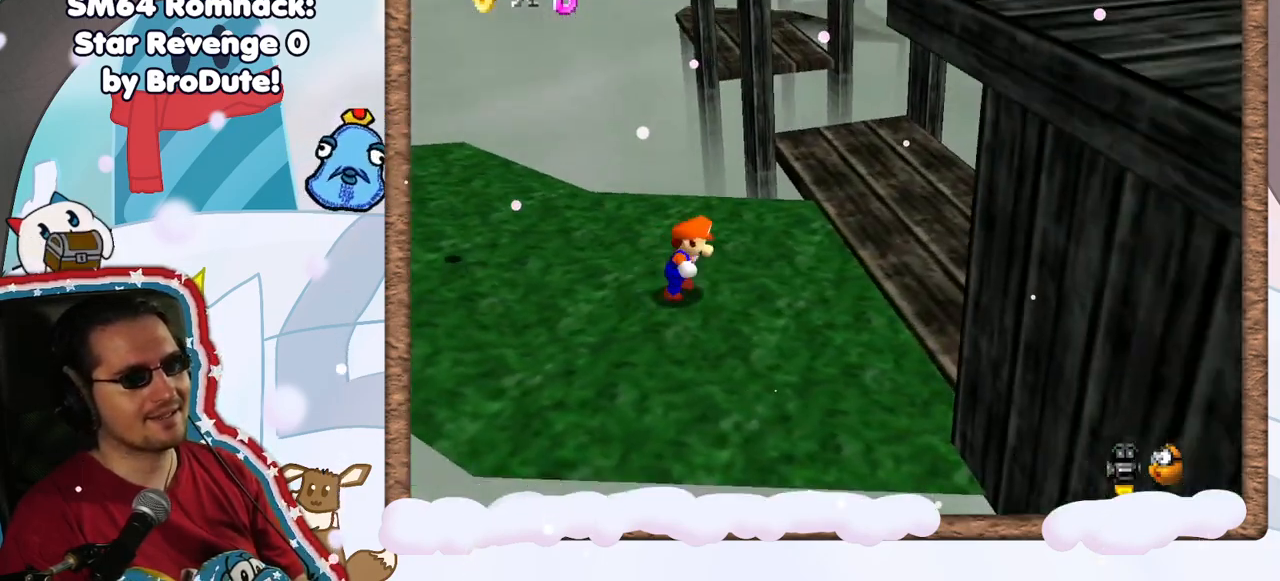
Gameplay with a controller (Nintendo layout); each line is a JSON object with the inputs held at the frame after it. "events" lists button and stick changes between this image and that frame as [ms after this image, input, new state], when the widget could be followed in between. Not read: L3 R3.
{"buttons": [], "left_stick": "up-right", "events": [[500, "left_stick", "up-right"]]}
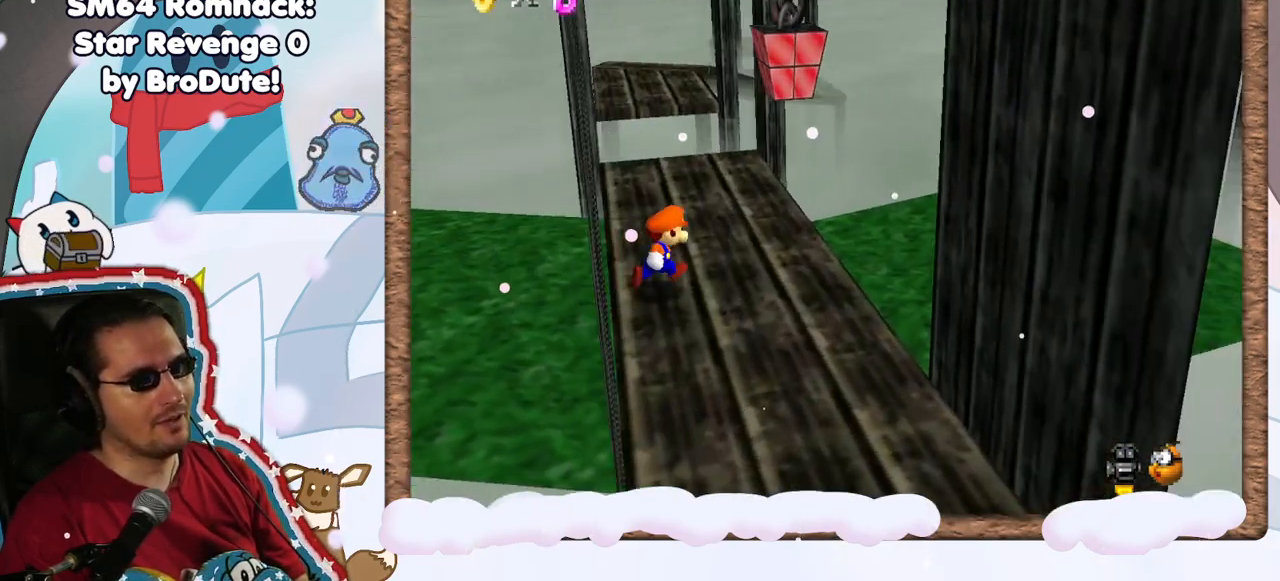
{"buttons": ["A", "Z"], "left_stick": "up", "events": [[133, "left_stick", "up"], [450, "Z", "down"], [483, "A", "down"]]}
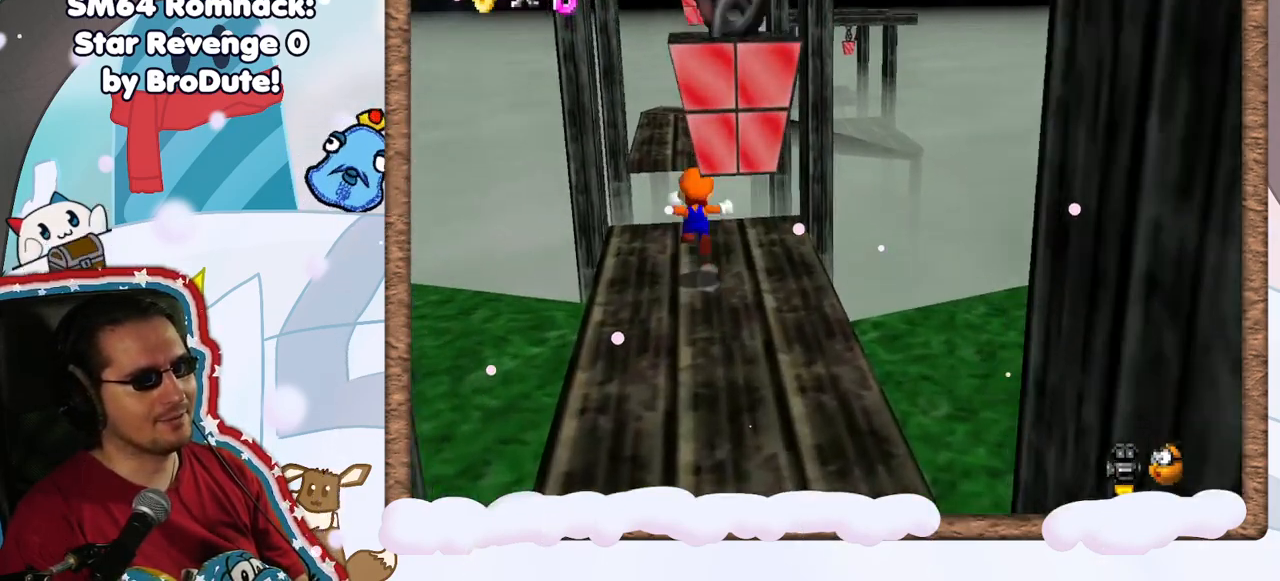
{"buttons": [], "left_stick": "up-right", "events": [[100, "Z", "up"], [117, "A", "up"], [133, "left_stick", "up-left"], [383, "left_stick", "up"], [500, "left_stick", "up-right"]]}
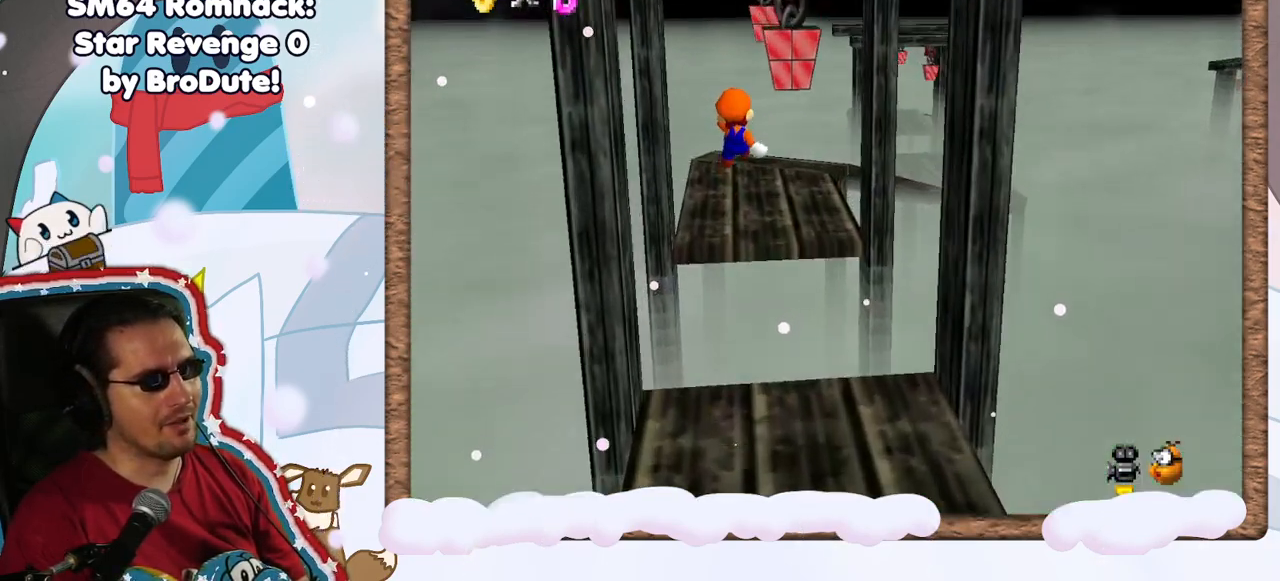
{"buttons": [], "left_stick": "up-left", "events": [[117, "left_stick", "right"], [133, "C_LEFT", "down"], [233, "C_LEFT", "up"], [233, "left_stick", "up"], [383, "left_stick", "up-left"]]}
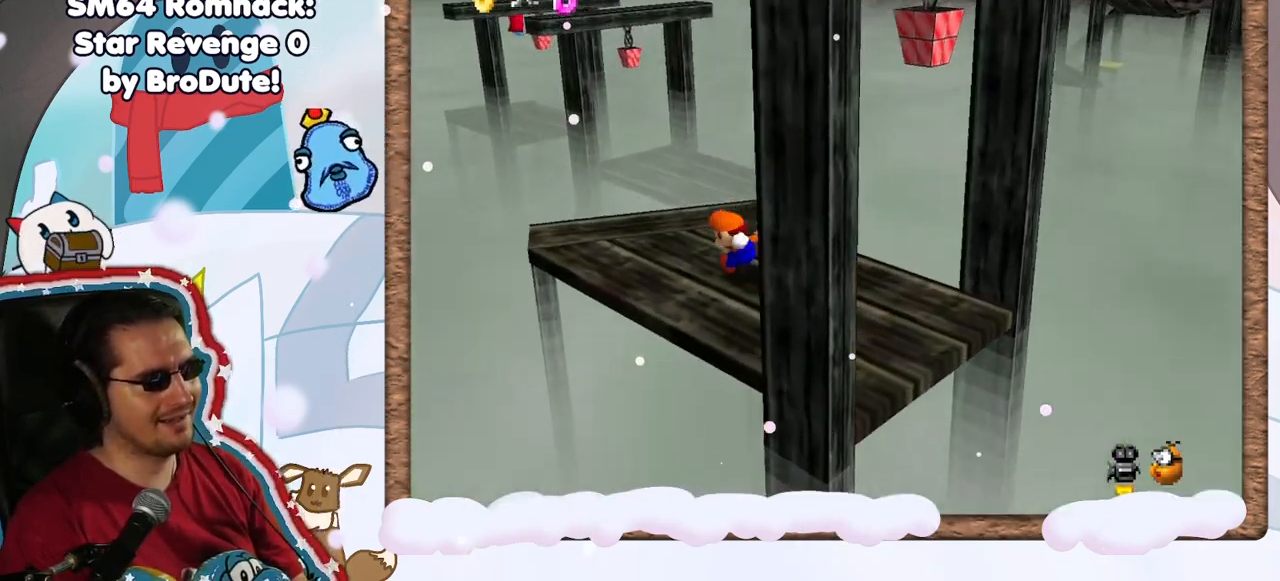
{"buttons": [], "left_stick": "up", "events": [[267, "left_stick", "up"]]}
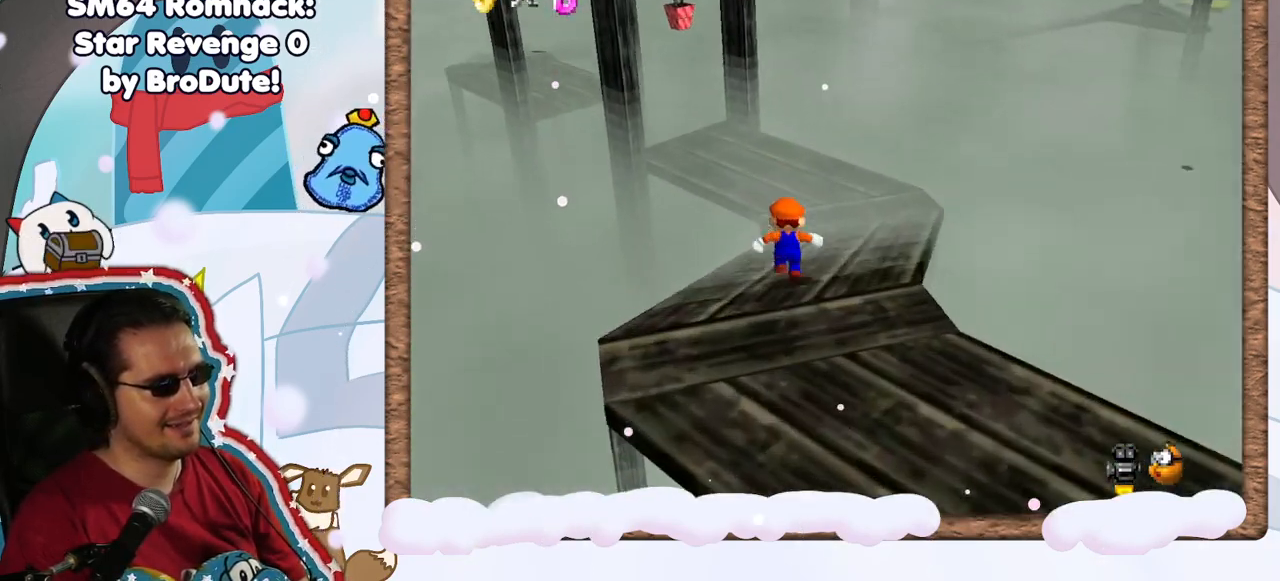
{"buttons": [], "left_stick": "right", "events": [[50, "A", "down"], [233, "A", "up"], [300, "left_stick", "up-right"], [450, "left_stick", "right"]]}
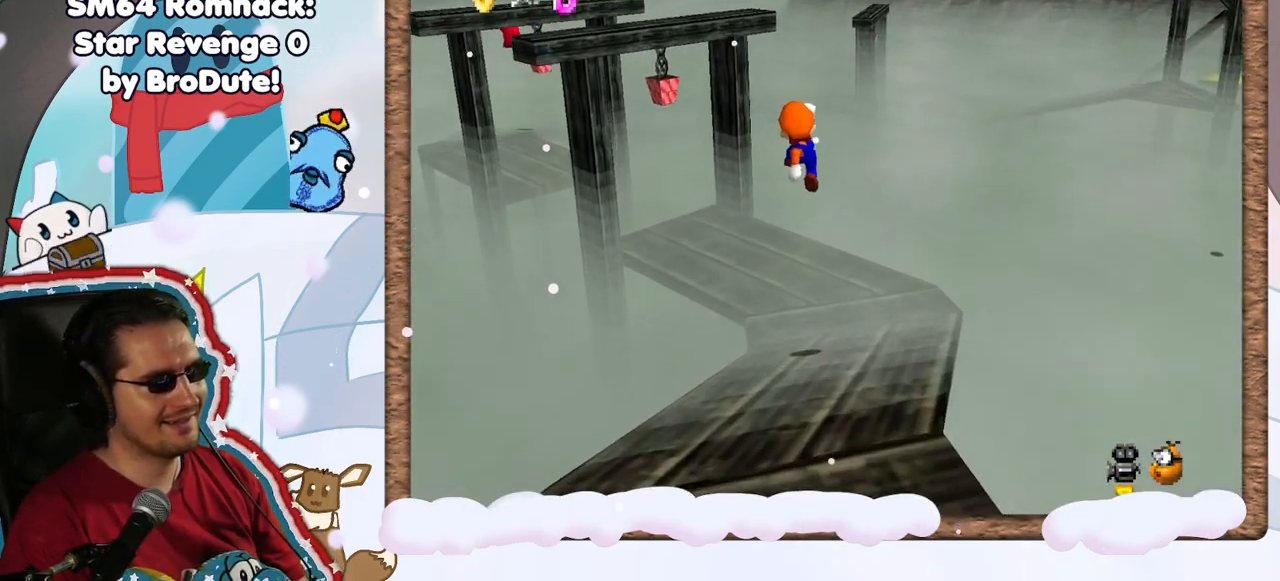
{"buttons": [], "left_stick": "up", "events": [[33, "C_RIGHT", "down"], [67, "left_stick", "down-right"], [117, "C_RIGHT", "up"], [217, "left_stick", "up"]]}
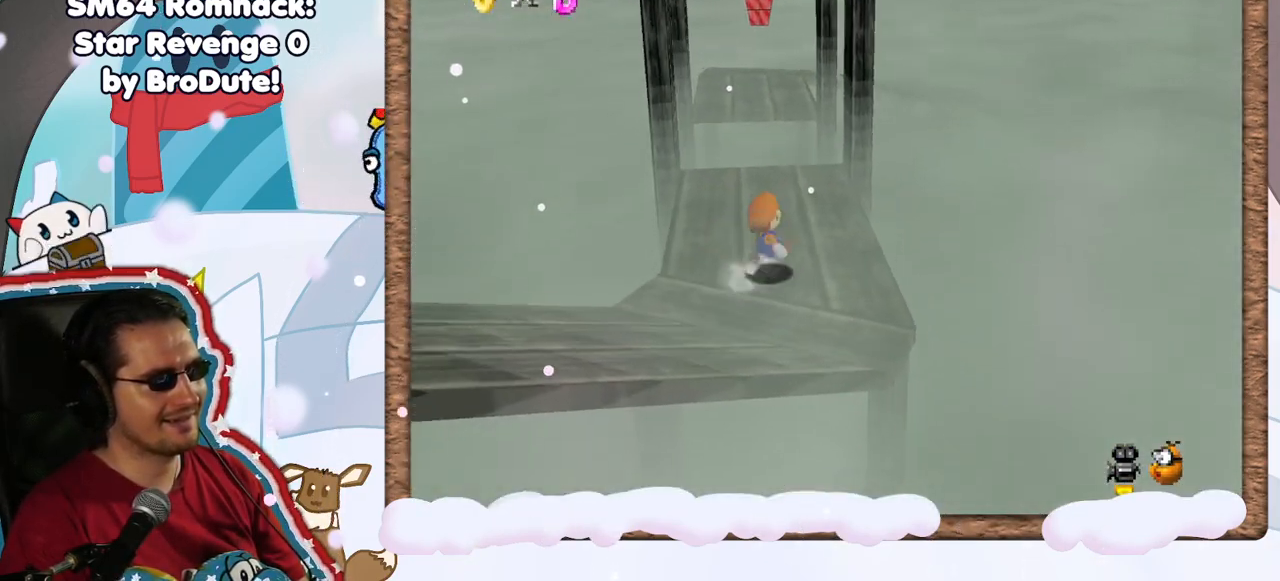
{"buttons": [], "left_stick": "up-left", "events": [[233, "Z", "down"], [283, "A", "down"], [367, "A", "up"], [400, "Z", "up"], [417, "left_stick", "up-left"]]}
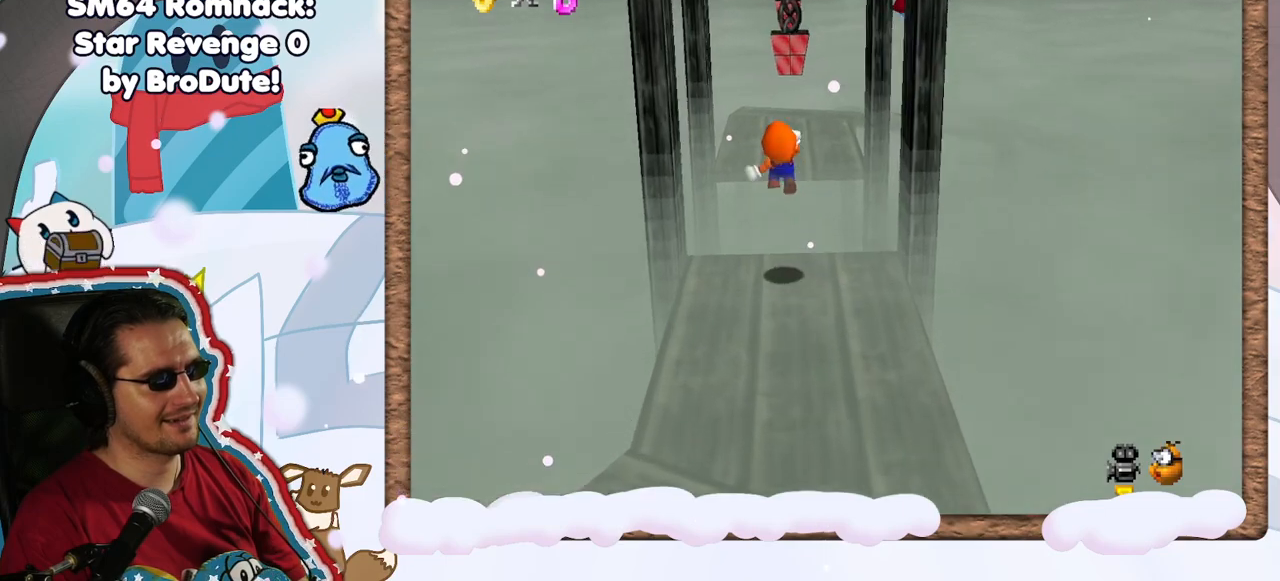
{"buttons": [], "left_stick": "up", "events": [[183, "left_stick", "up"], [383, "C_LEFT", "down"], [500, "C_LEFT", "up"]]}
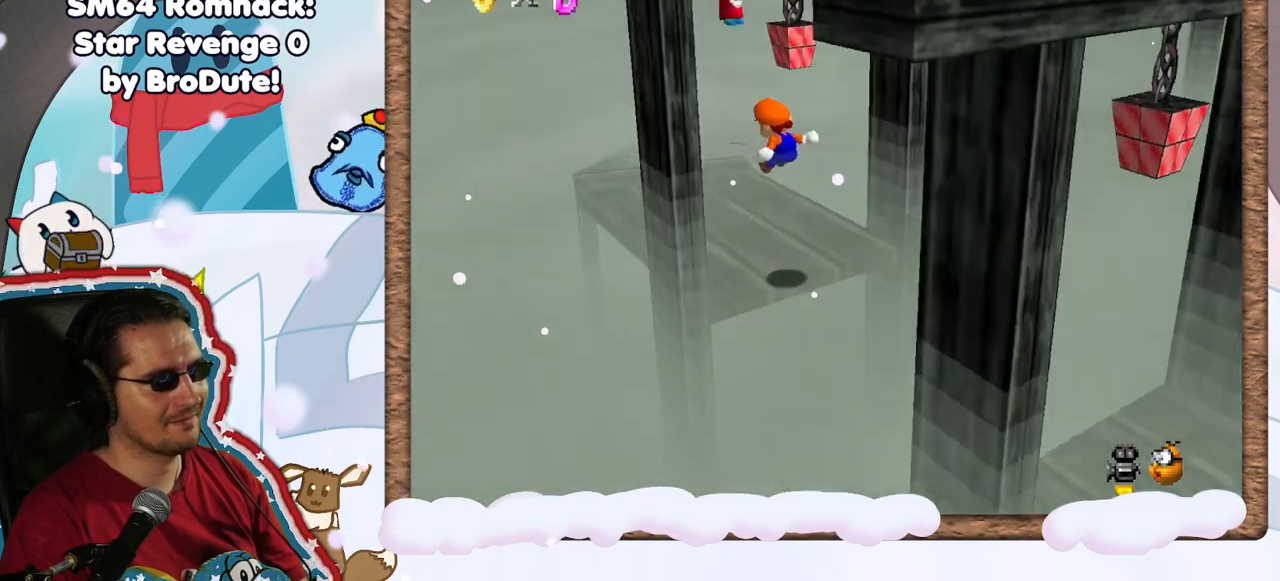
{"buttons": [], "left_stick": "up-left", "events": [[17, "DPAD_UP", "down"], [100, "DPAD_UP", "up"], [200, "left_stick", "up-left"]]}
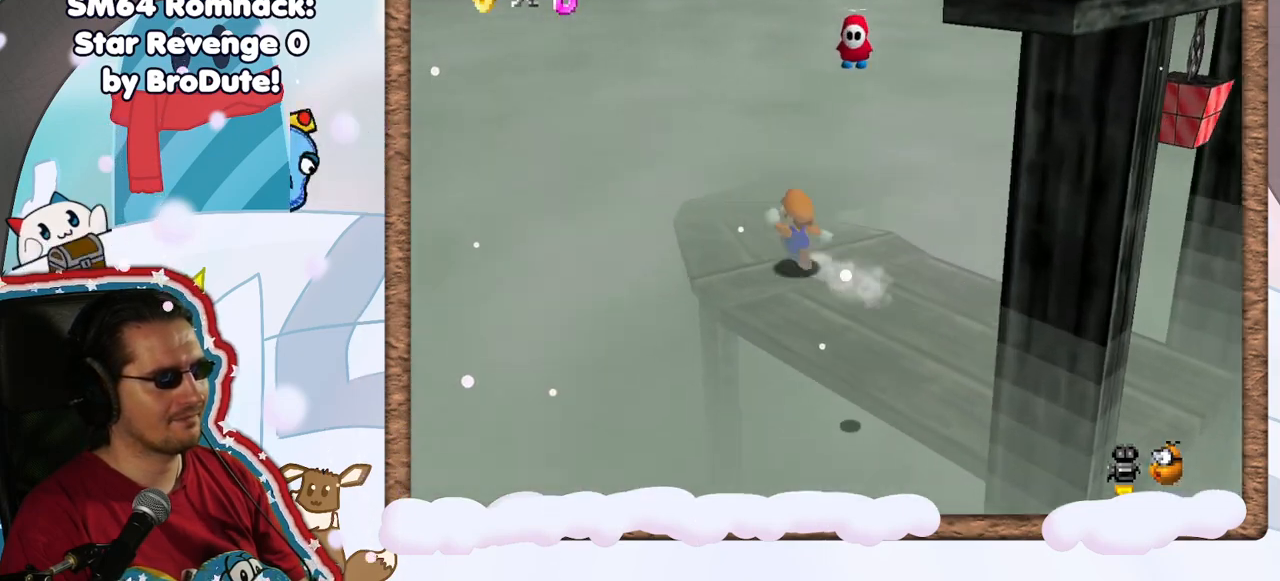
{"buttons": [], "left_stick": "up-left", "events": [[183, "left_stick", "center"], [217, "C_LEFT", "down"], [333, "C_LEFT", "up"], [450, "left_stick", "up-left"]]}
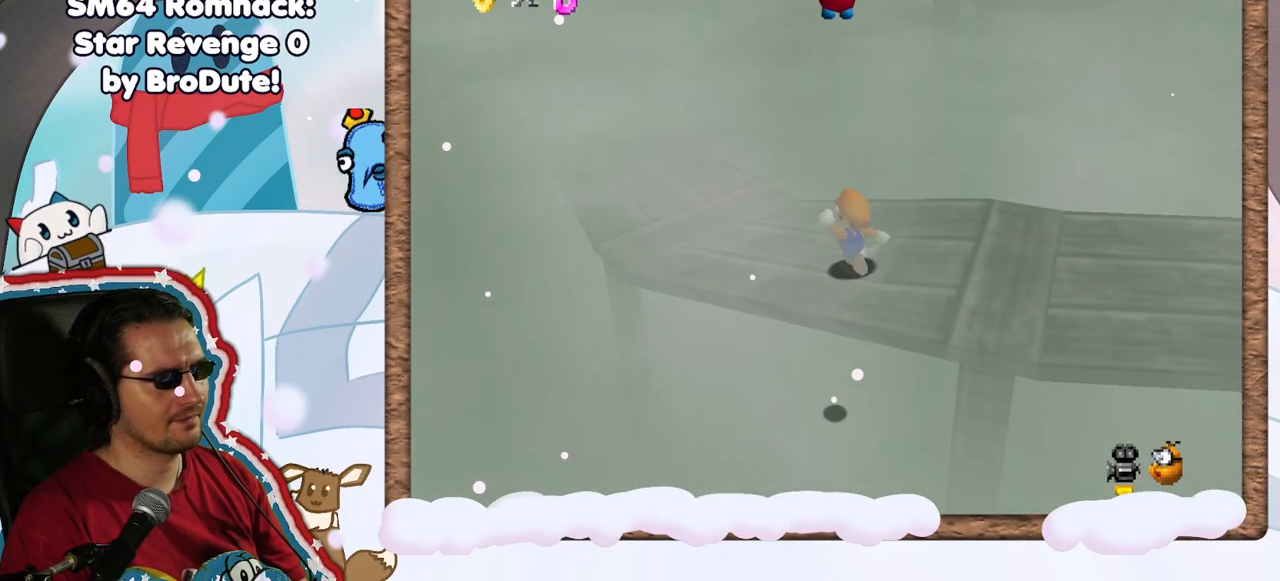
{"buttons": [], "left_stick": "up-left", "events": []}
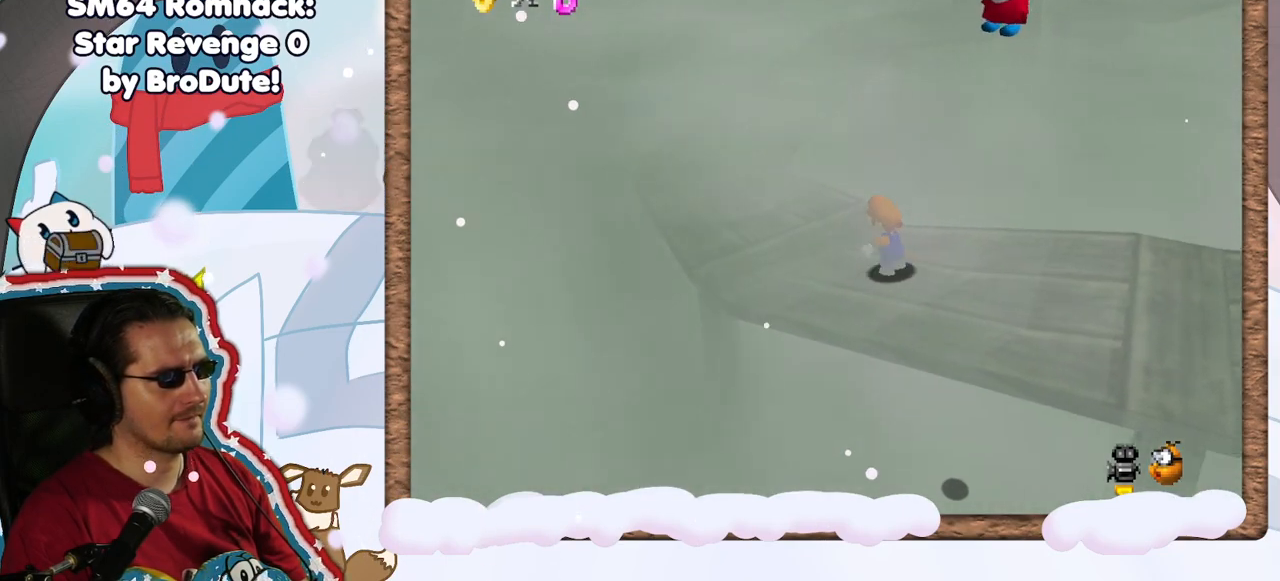
{"buttons": [], "left_stick": "left", "events": [[217, "C_LEFT", "down"], [300, "C_LEFT", "up"], [483, "left_stick", "left"]]}
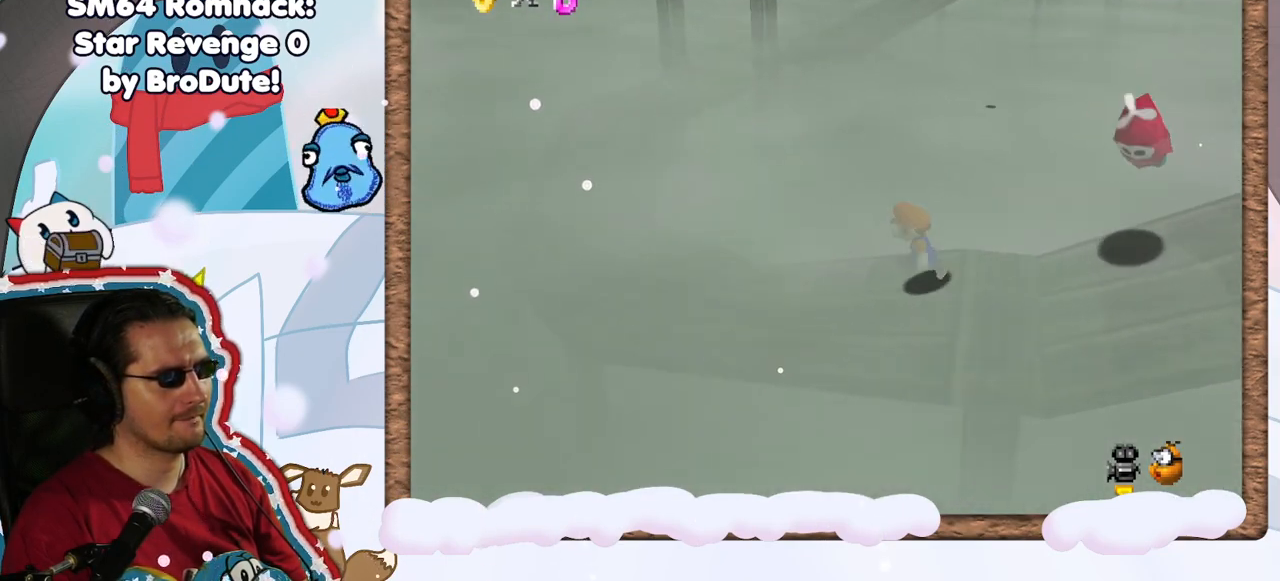
{"buttons": [], "left_stick": "up-left", "events": [[350, "left_stick", "up-left"]]}
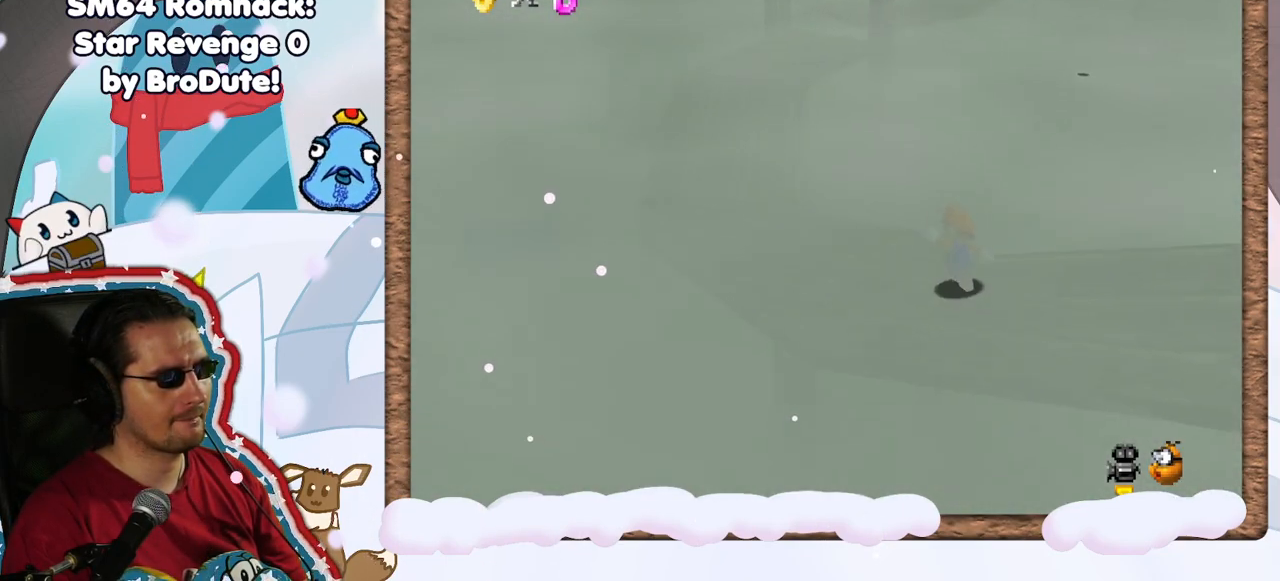
{"buttons": [], "left_stick": "up-left", "events": []}
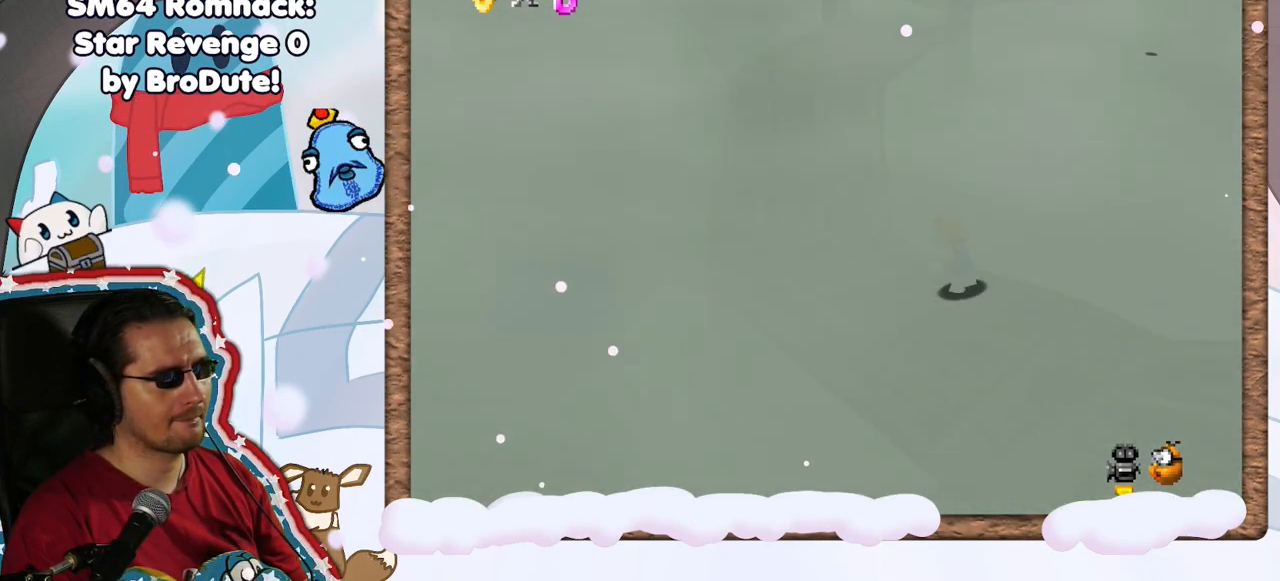
{"buttons": [], "left_stick": "up-left", "events": []}
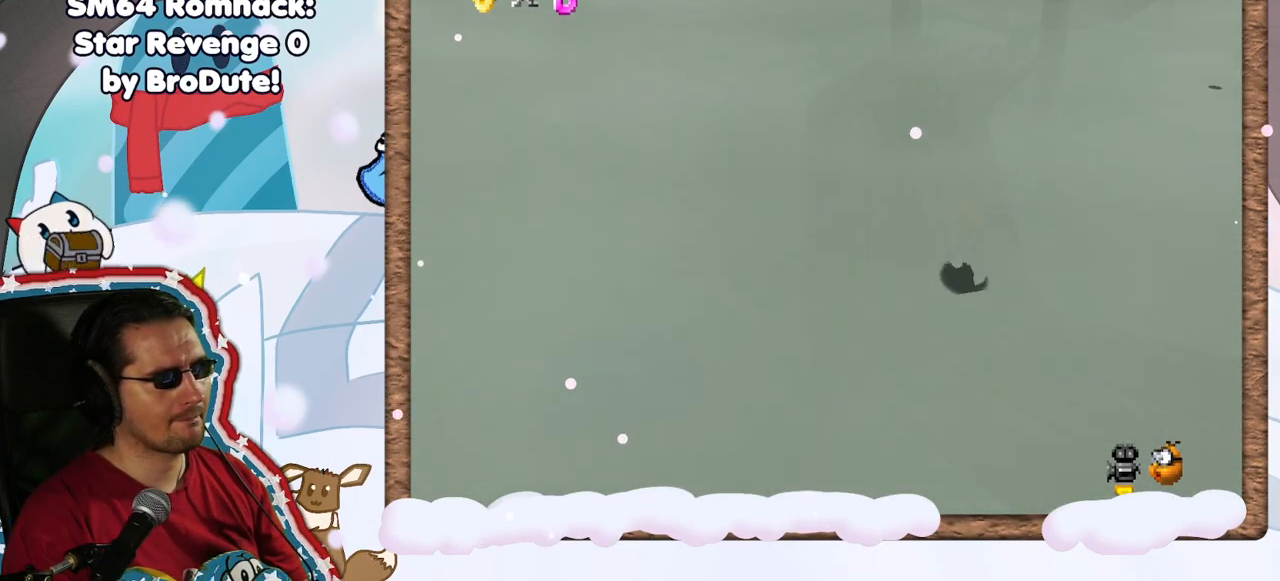
{"buttons": [], "left_stick": "up", "events": [[300, "left_stick", "up"]]}
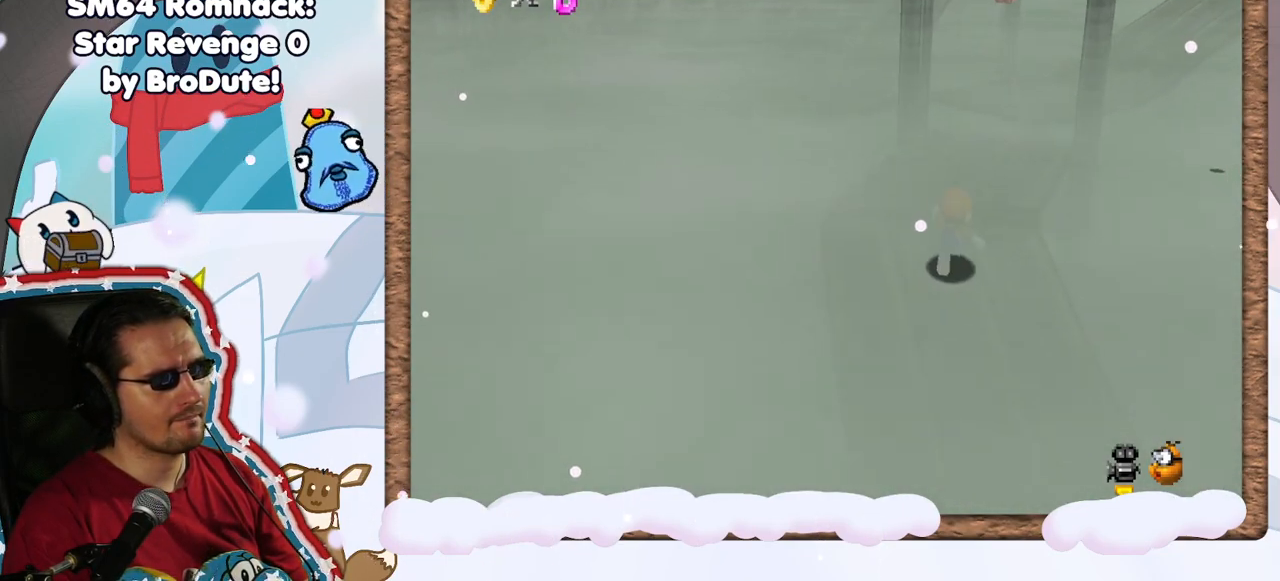
{"buttons": [], "left_stick": "up", "events": []}
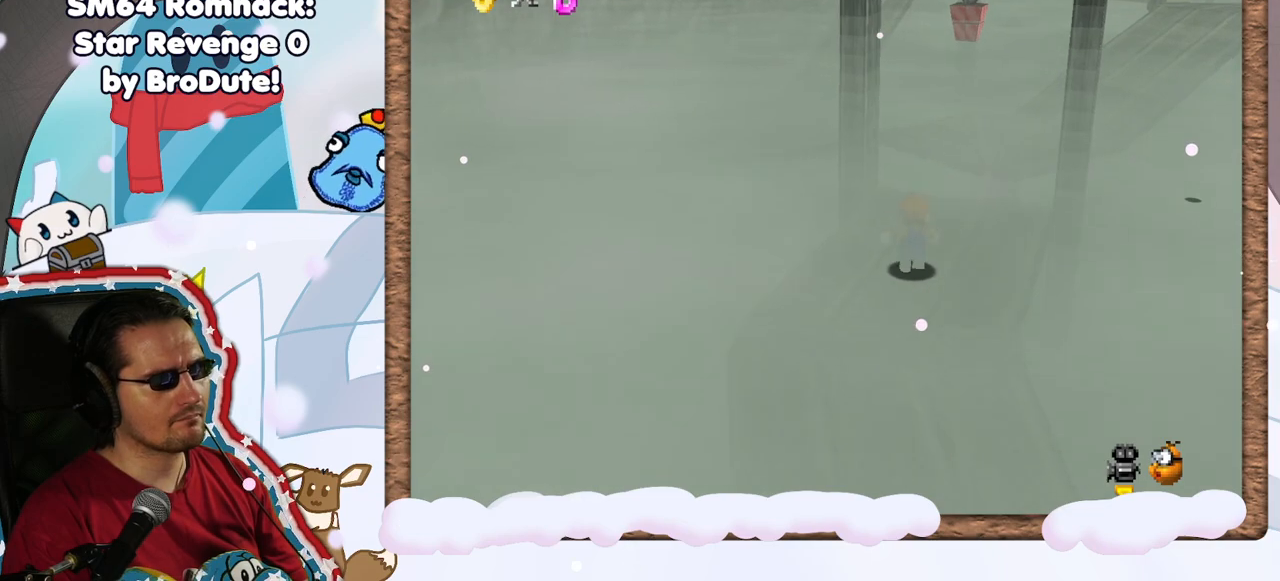
{"buttons": [], "left_stick": "up", "events": [[350, "A", "down"], [467, "A", "up"]]}
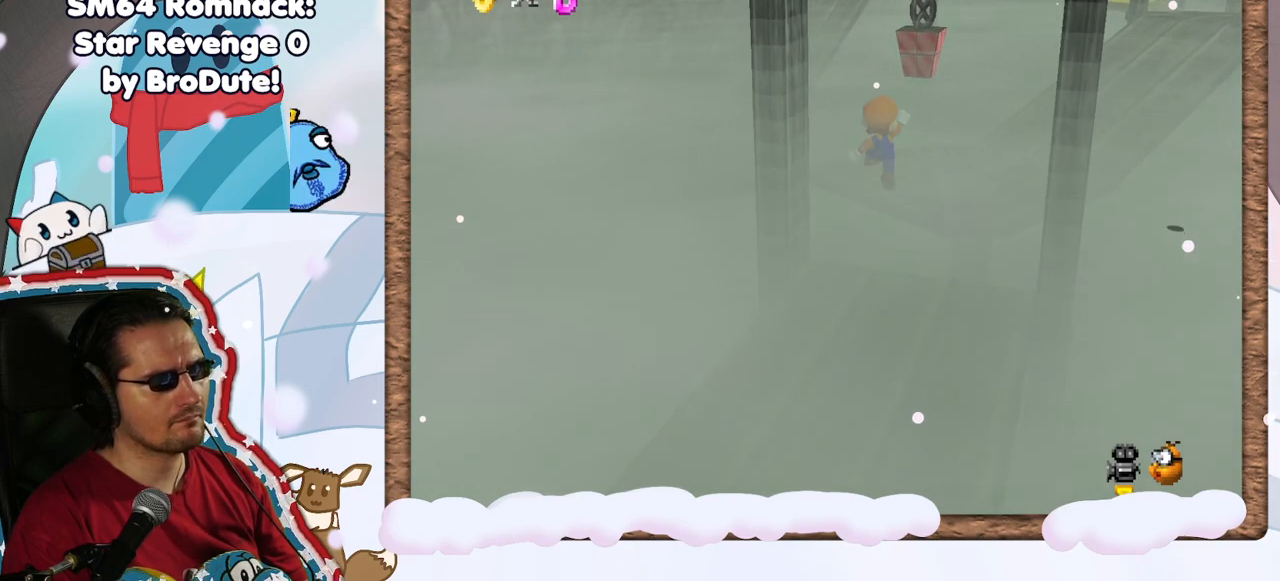
{"buttons": [], "left_stick": "up-right", "events": [[383, "left_stick", "up-right"]]}
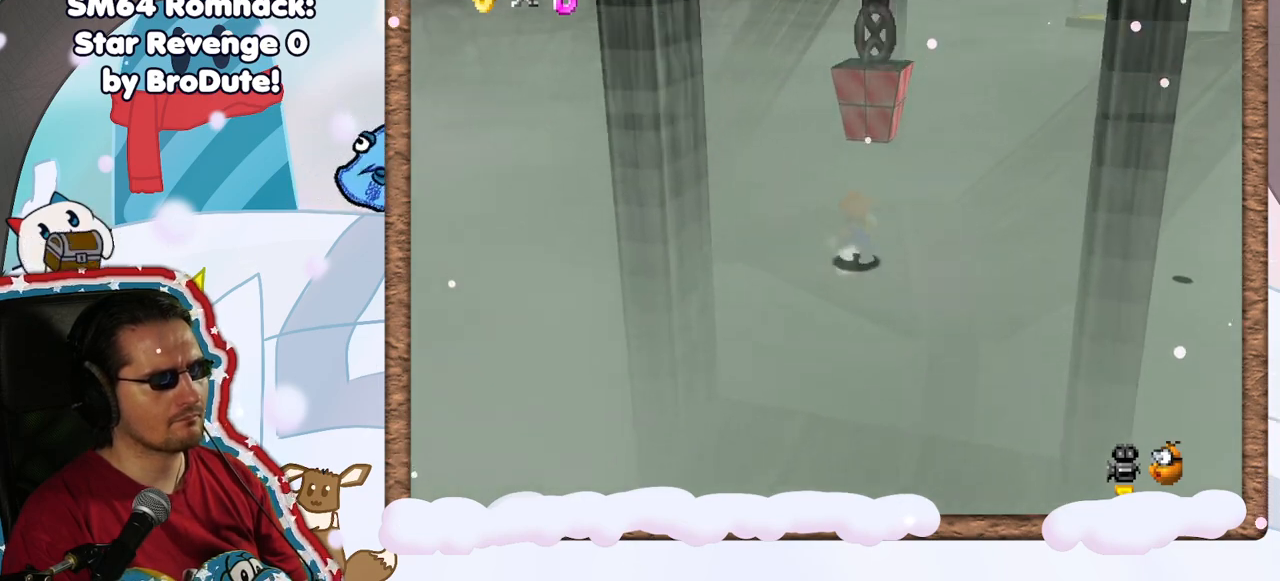
{"buttons": [], "left_stick": "up-left", "events": [[100, "left_stick", "center"], [267, "C_RIGHT", "down"], [317, "left_stick", "up-left"], [383, "C_RIGHT", "up"]]}
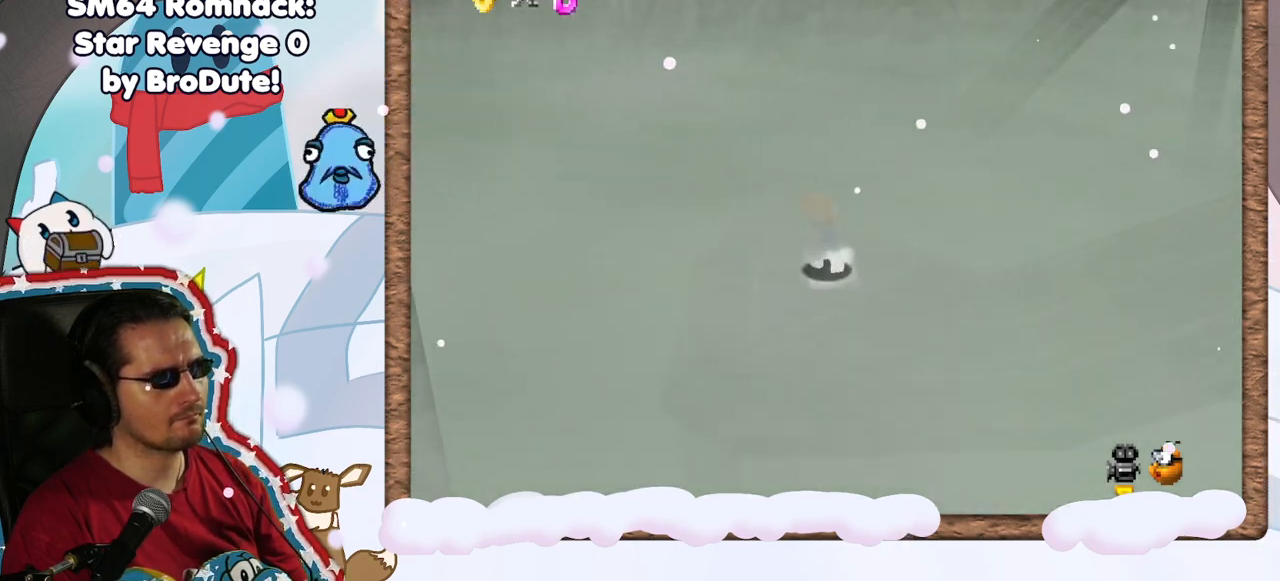
{"buttons": [], "left_stick": "up", "events": [[383, "left_stick", "up"]]}
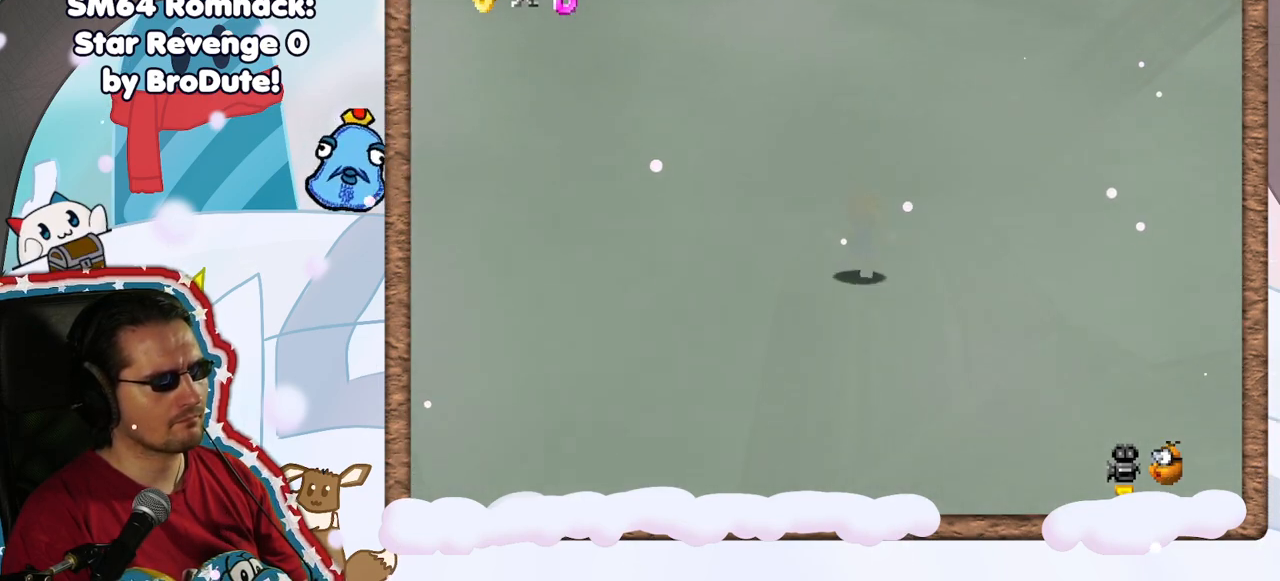
{"buttons": [], "left_stick": "up", "events": [[150, "left_stick", "center"], [333, "left_stick", "up"]]}
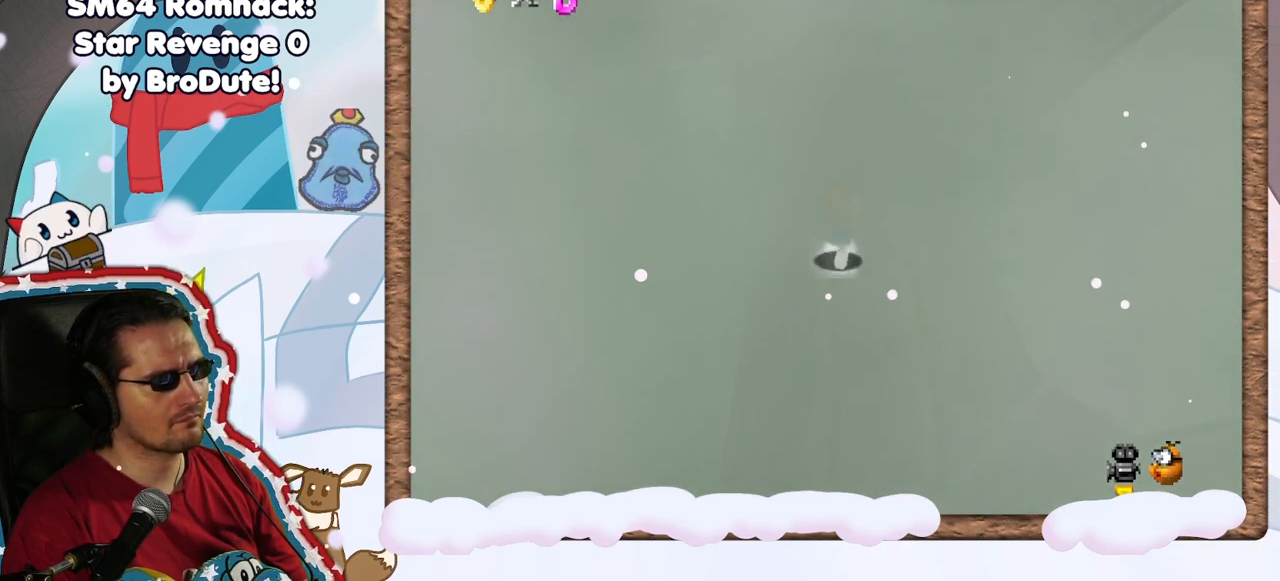
{"buttons": [], "left_stick": "up", "events": []}
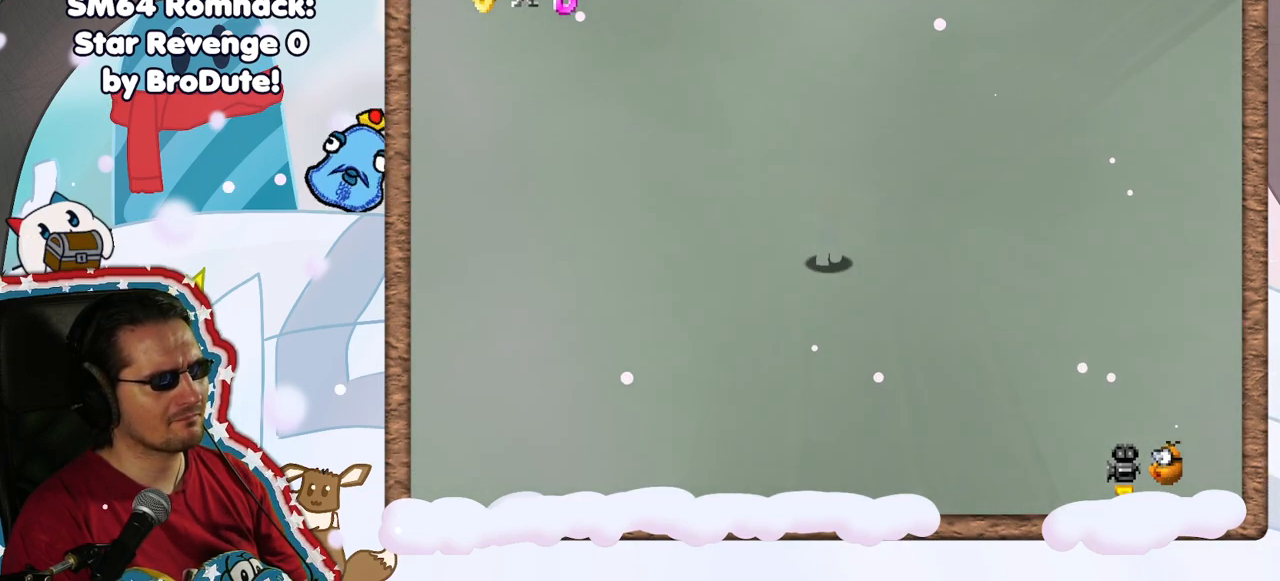
{"buttons": ["C_LEFT"], "left_stick": "center", "events": [[233, "left_stick", "center"], [467, "C_LEFT", "down"]]}
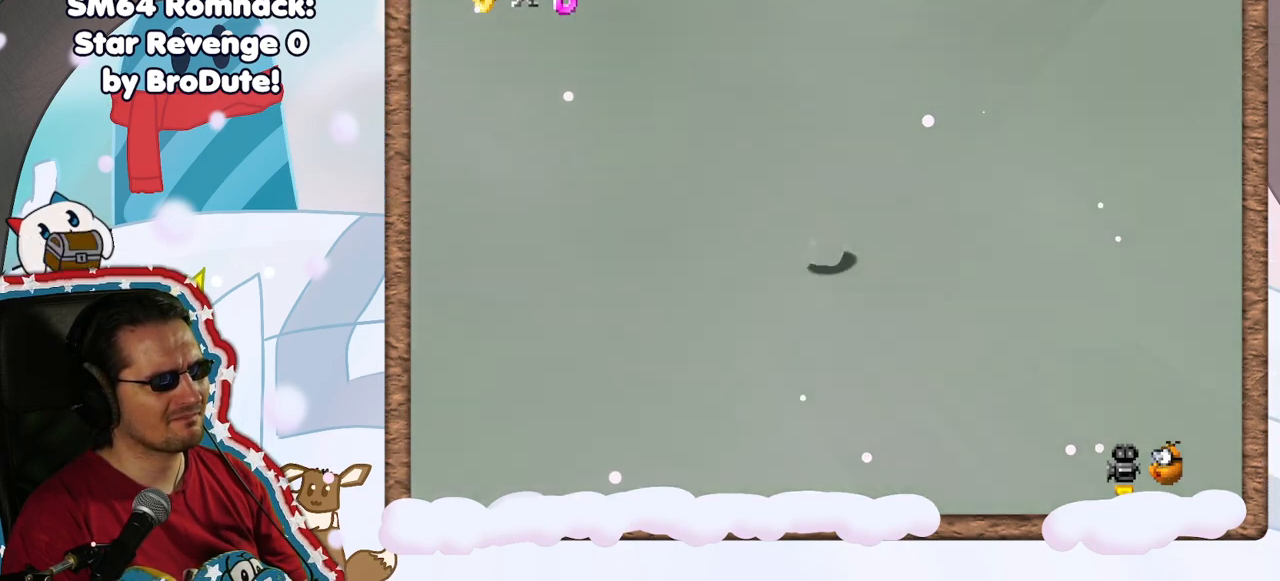
{"buttons": [], "left_stick": "center", "events": [[117, "C_LEFT", "up"], [250, "C_LEFT", "down"], [400, "C_LEFT", "up"]]}
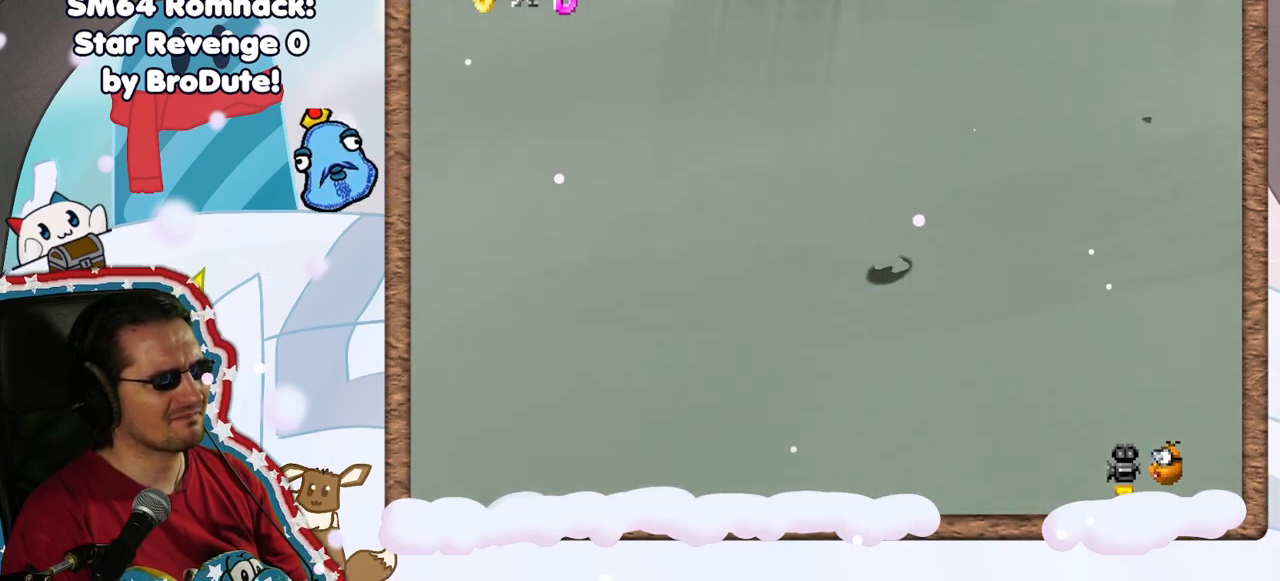
{"buttons": [], "left_stick": "left", "events": [[17, "left_stick", "left"]]}
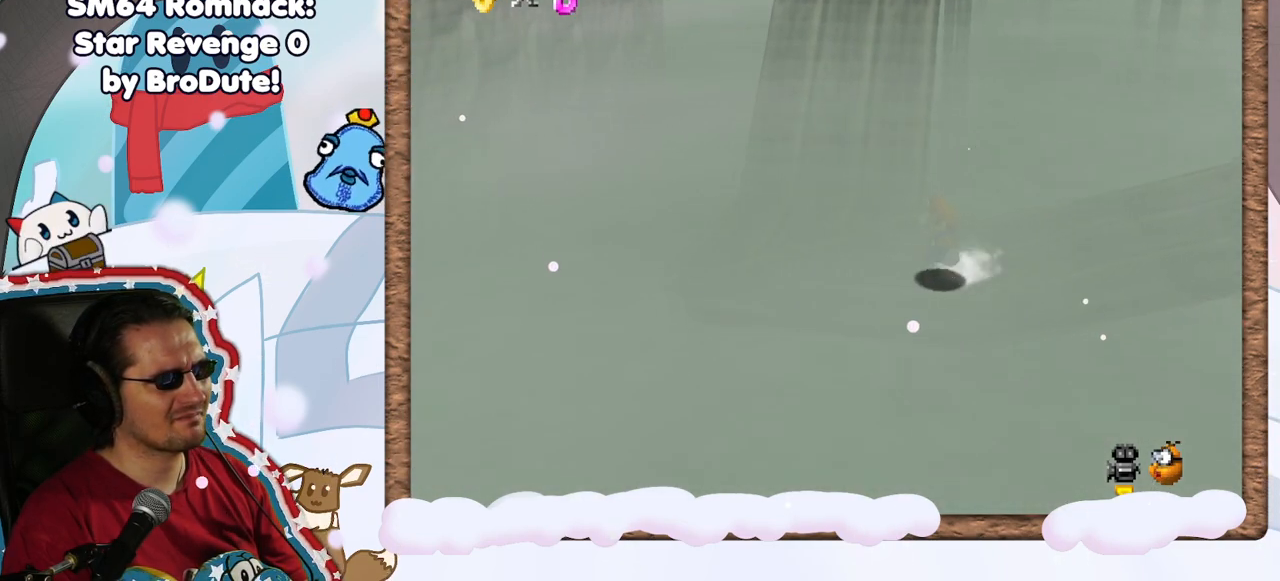
{"buttons": [], "left_stick": "up", "events": [[33, "left_stick", "up-left"], [433, "left_stick", "up"]]}
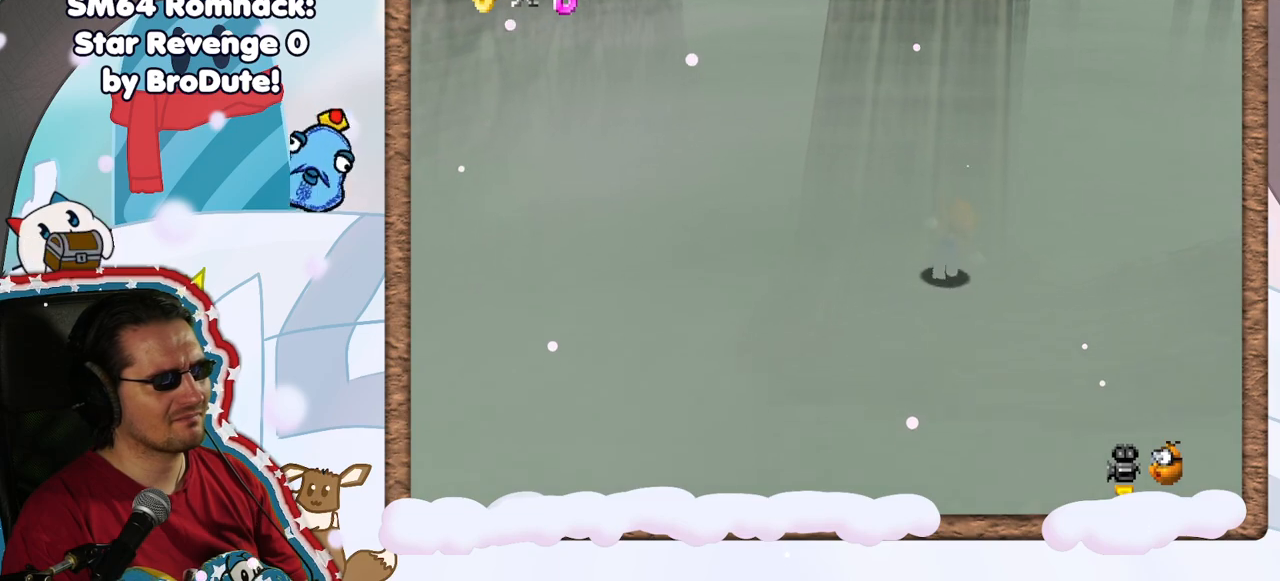
{"buttons": ["DPAD_UP"], "left_stick": "up", "events": [[150, "A", "down"], [417, "DPAD_UP", "down"], [467, "A", "up"]]}